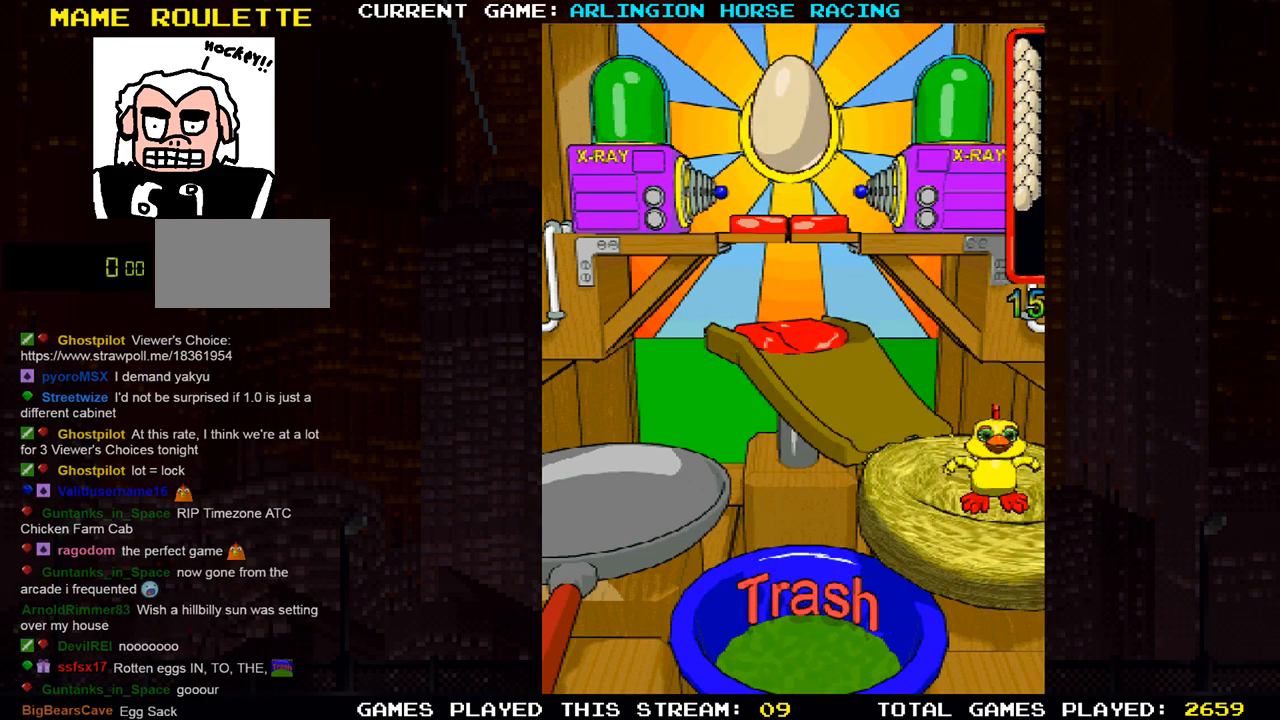
Gameplay with a controller (arcade stick); each line is a JSON object with the inputs held at the frame after it. "events" lists button and stick changes between this image and that frame as [ms after this image, input, new state], when the widget could be followed in between. Not read: L3 R3.
{"buttons": [], "left_stick": "center", "events": []}
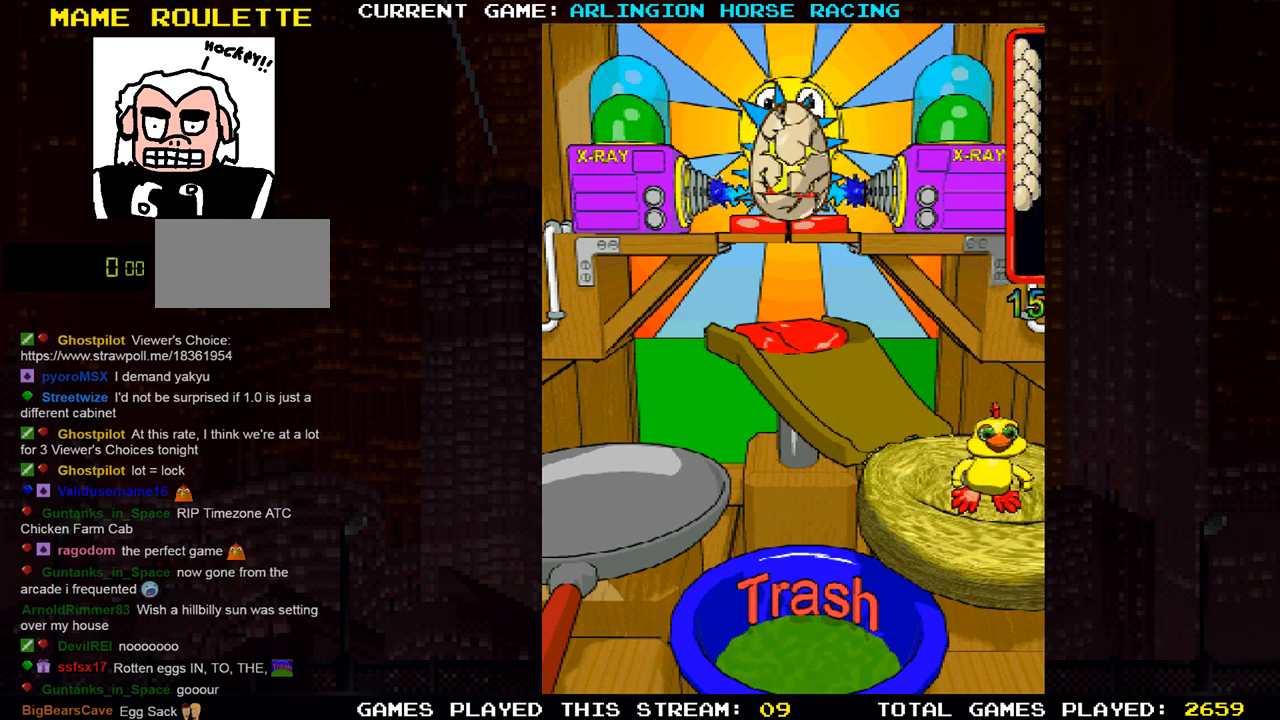
{"buttons": [], "left_stick": "center", "events": [[50, "R1", "down"], [151, "R1", "up"]]}
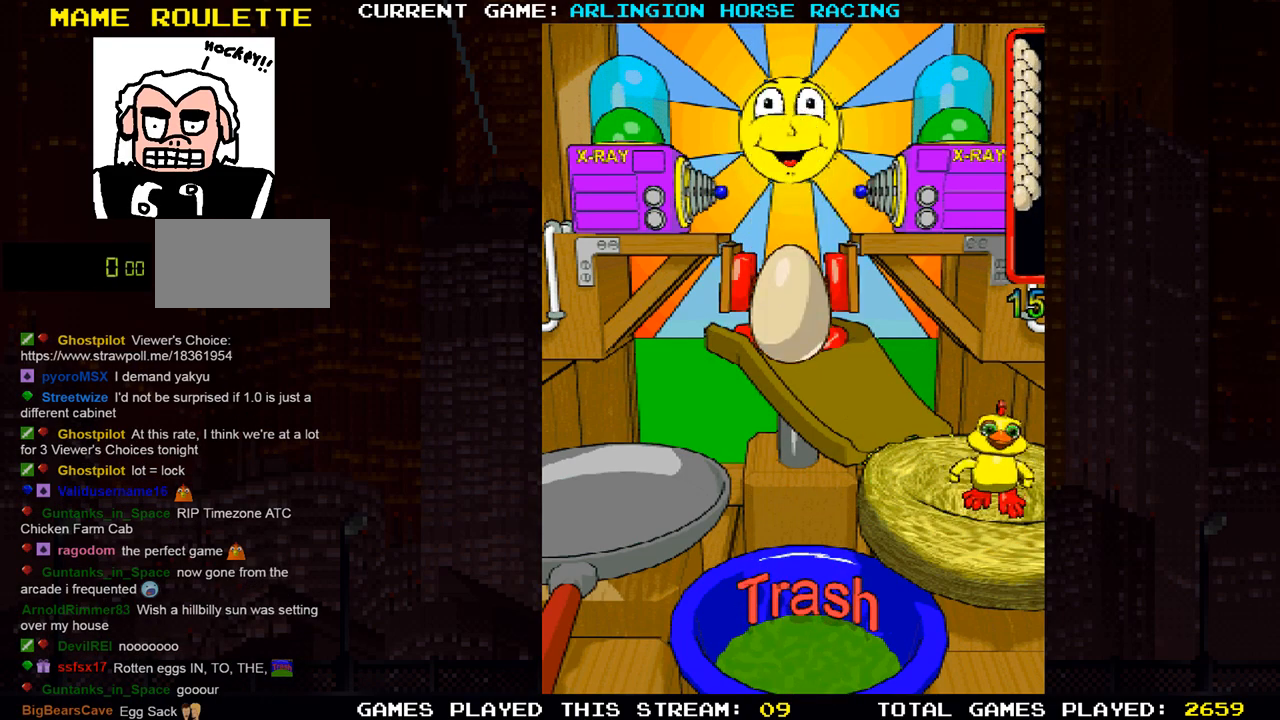
{"buttons": [], "left_stick": "center", "events": []}
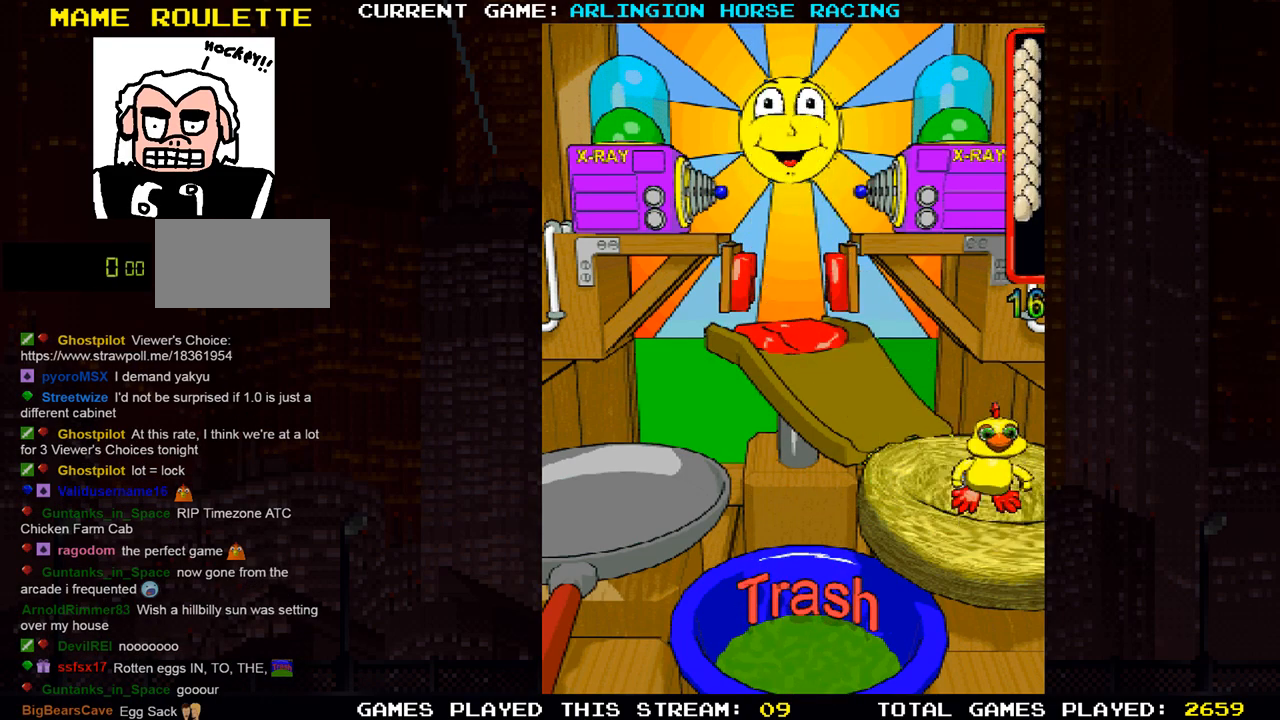
{"buttons": [], "left_stick": "center", "events": []}
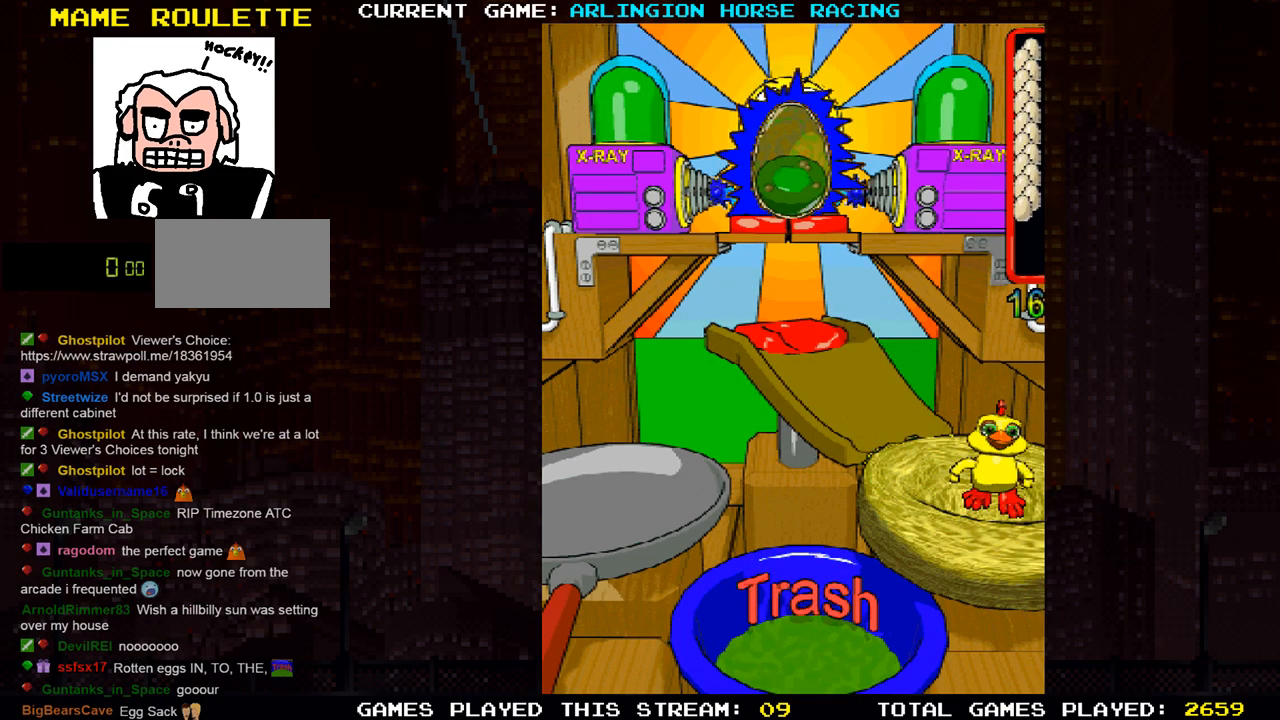
{"buttons": [], "left_stick": "center", "events": [[300, "TRIANGLE", "down"], [417, "TRIANGLE", "up"]]}
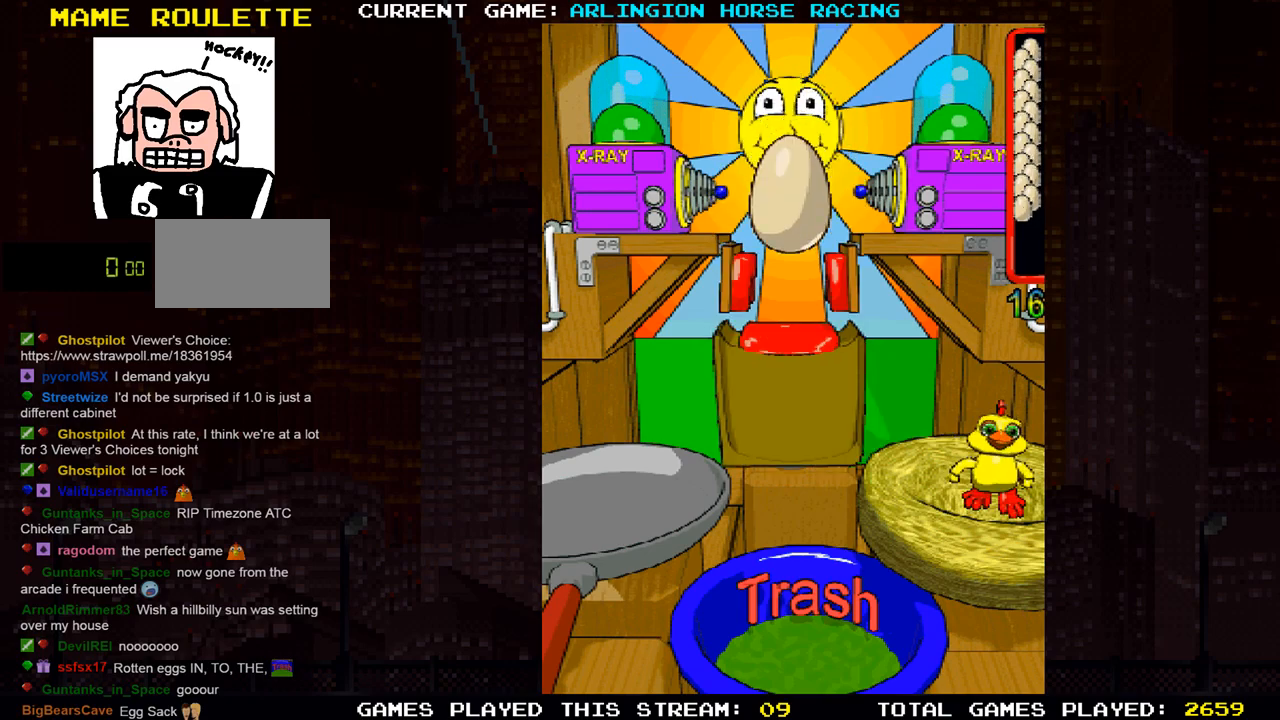
{"buttons": [], "left_stick": "center", "events": []}
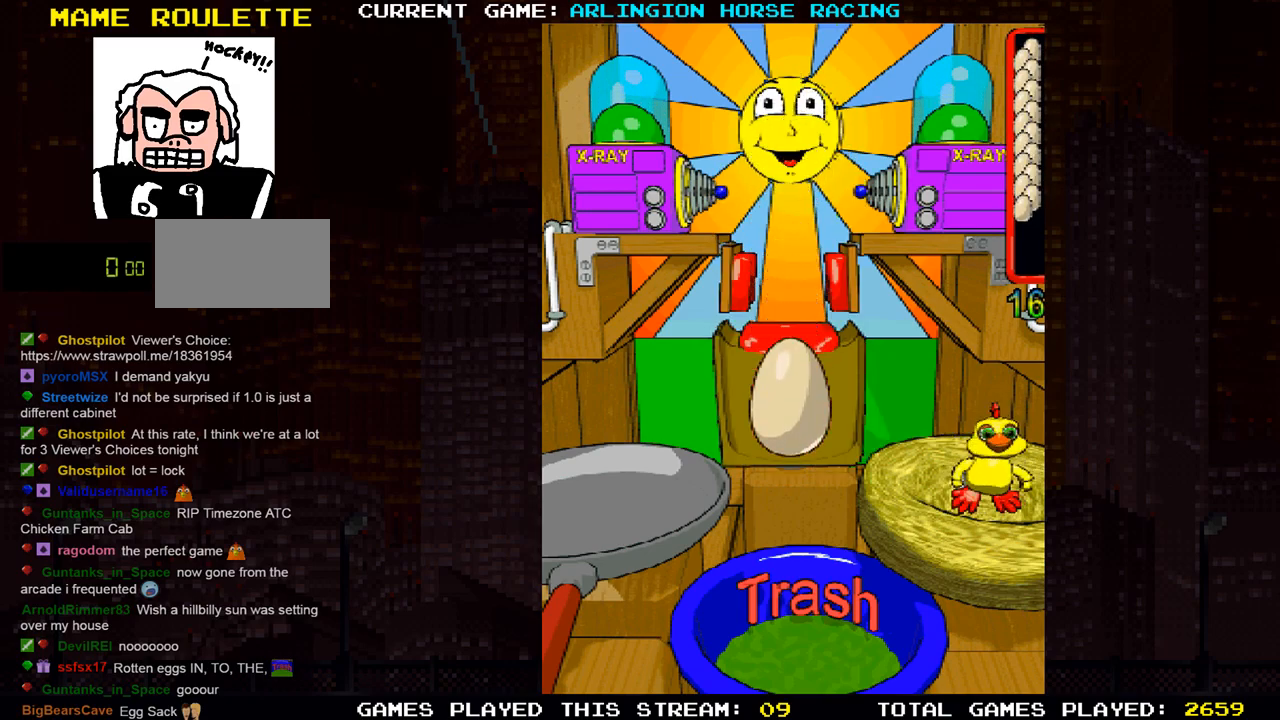
{"buttons": [], "left_stick": "center", "events": []}
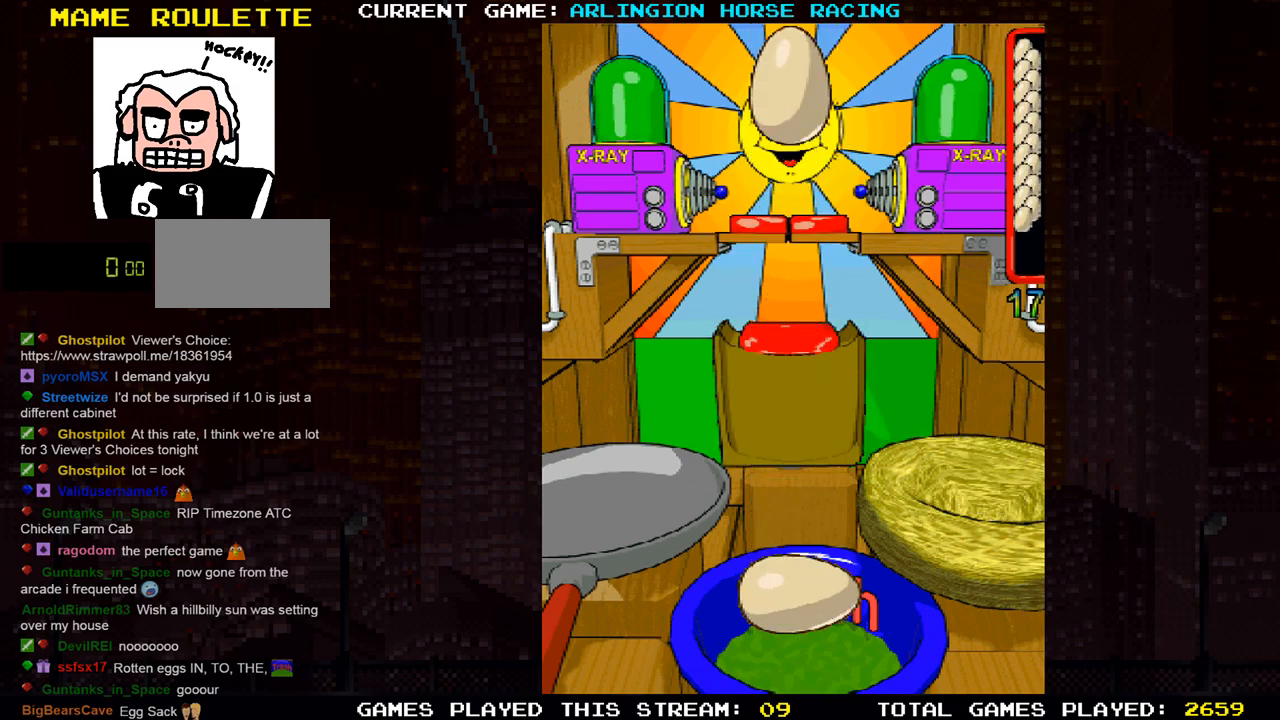
{"buttons": [], "left_stick": "center", "events": []}
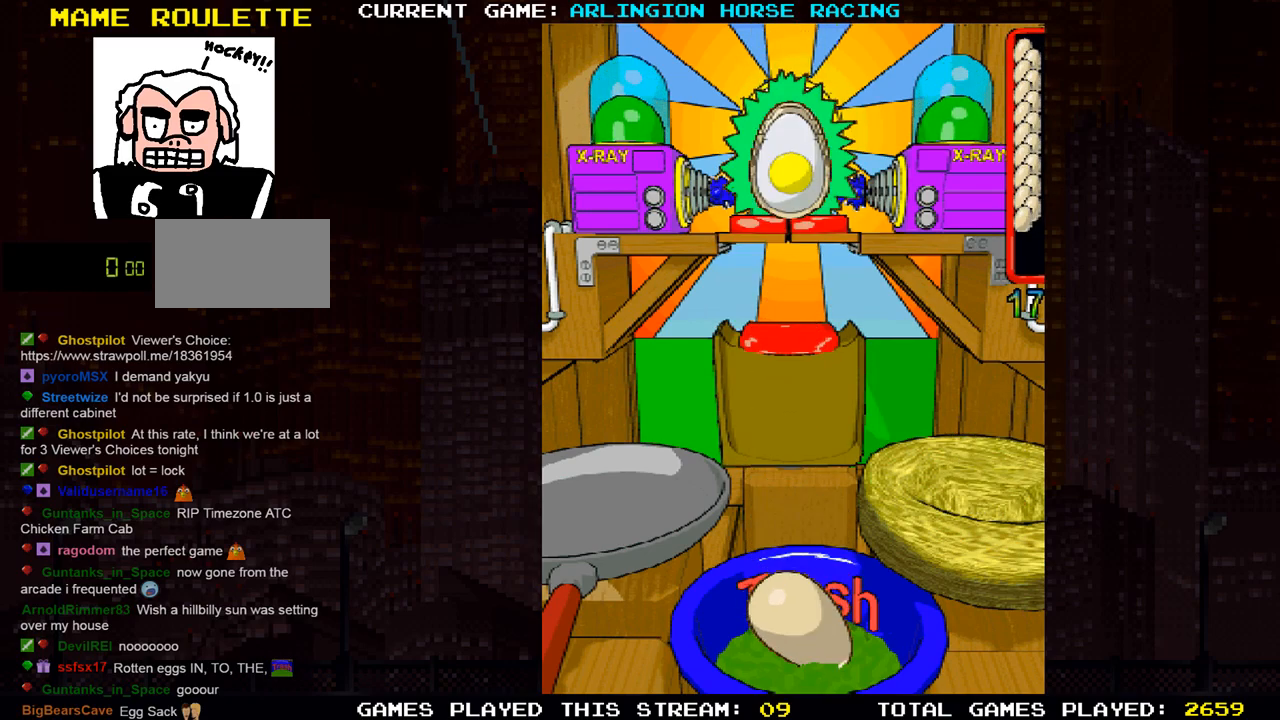
{"buttons": [], "left_stick": "center", "events": [[17, "SQUARE", "down"], [117, "SQUARE", "up"]]}
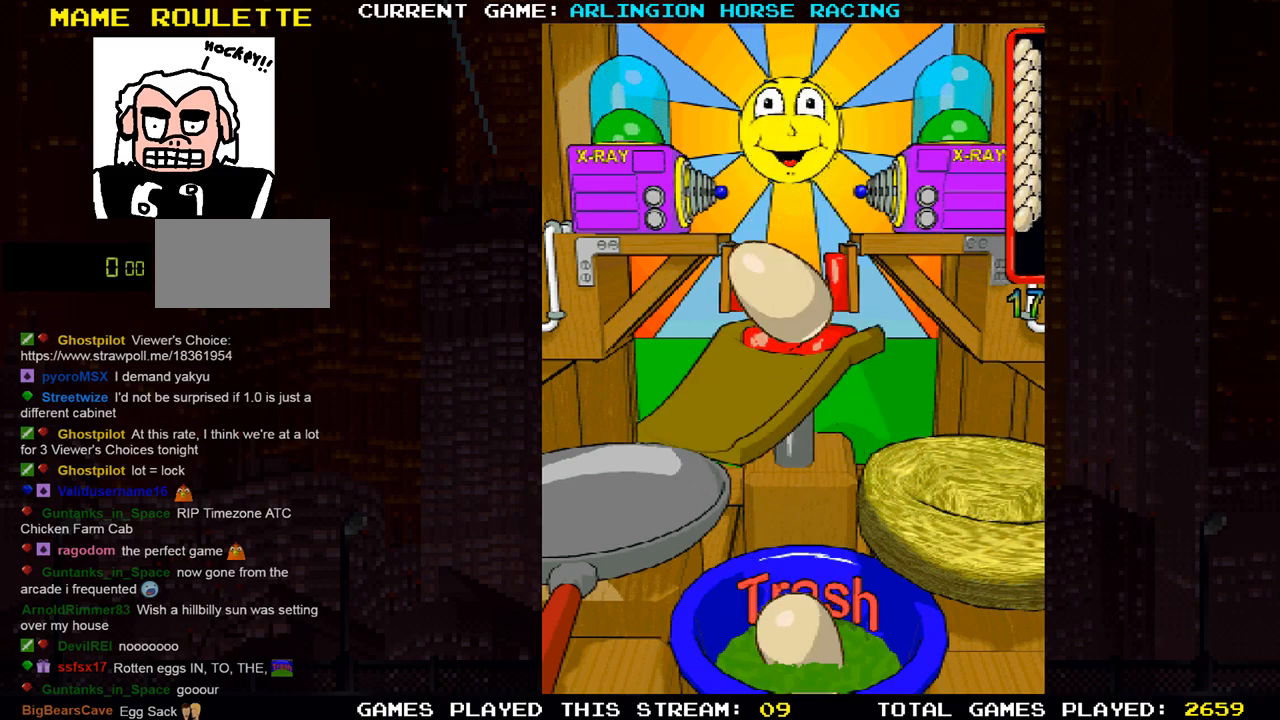
{"buttons": [], "left_stick": "center", "events": []}
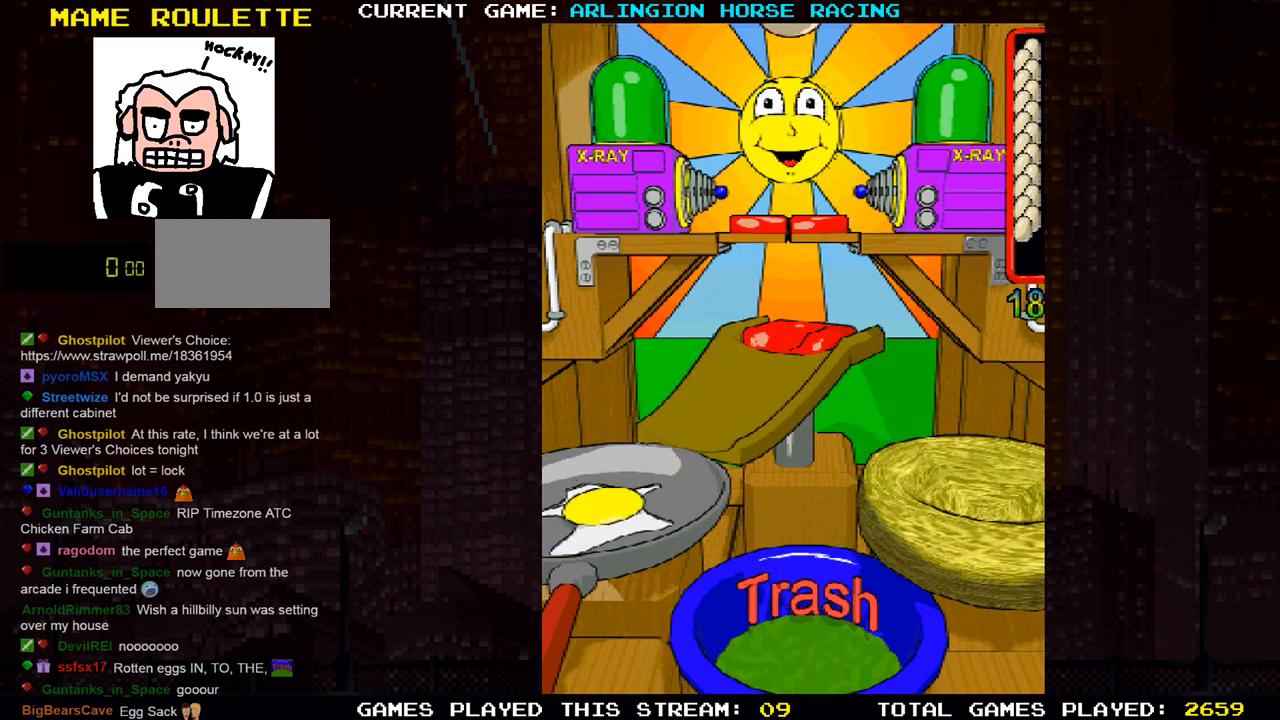
{"buttons": [], "left_stick": "center", "events": []}
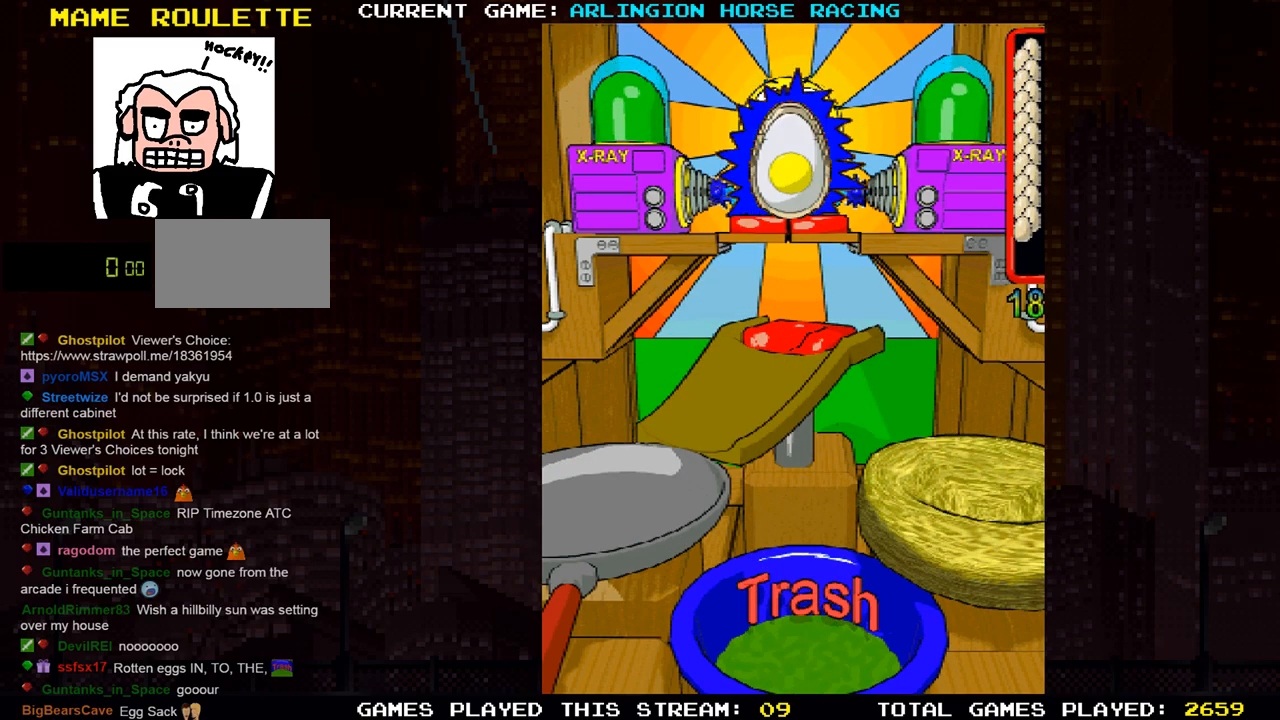
{"buttons": [], "left_stick": "center", "events": [[284, "SQUARE", "down"], [384, "SQUARE", "up"]]}
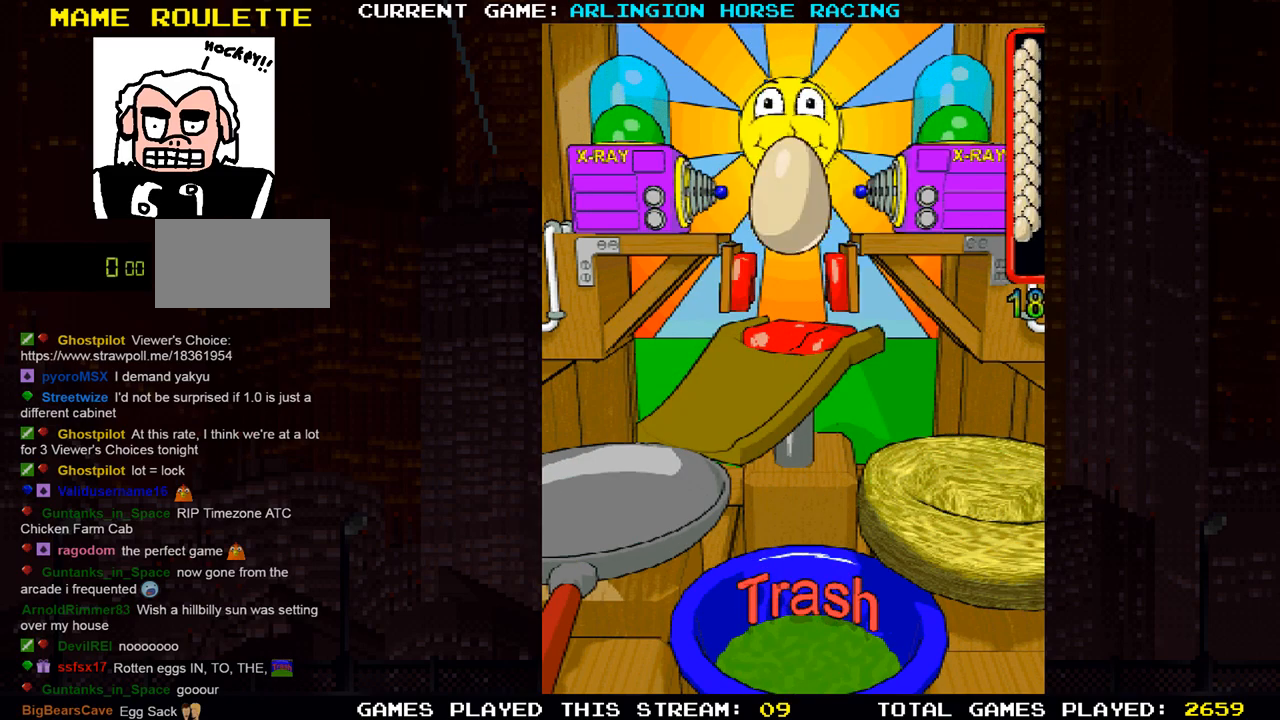
{"buttons": [], "left_stick": "center", "events": []}
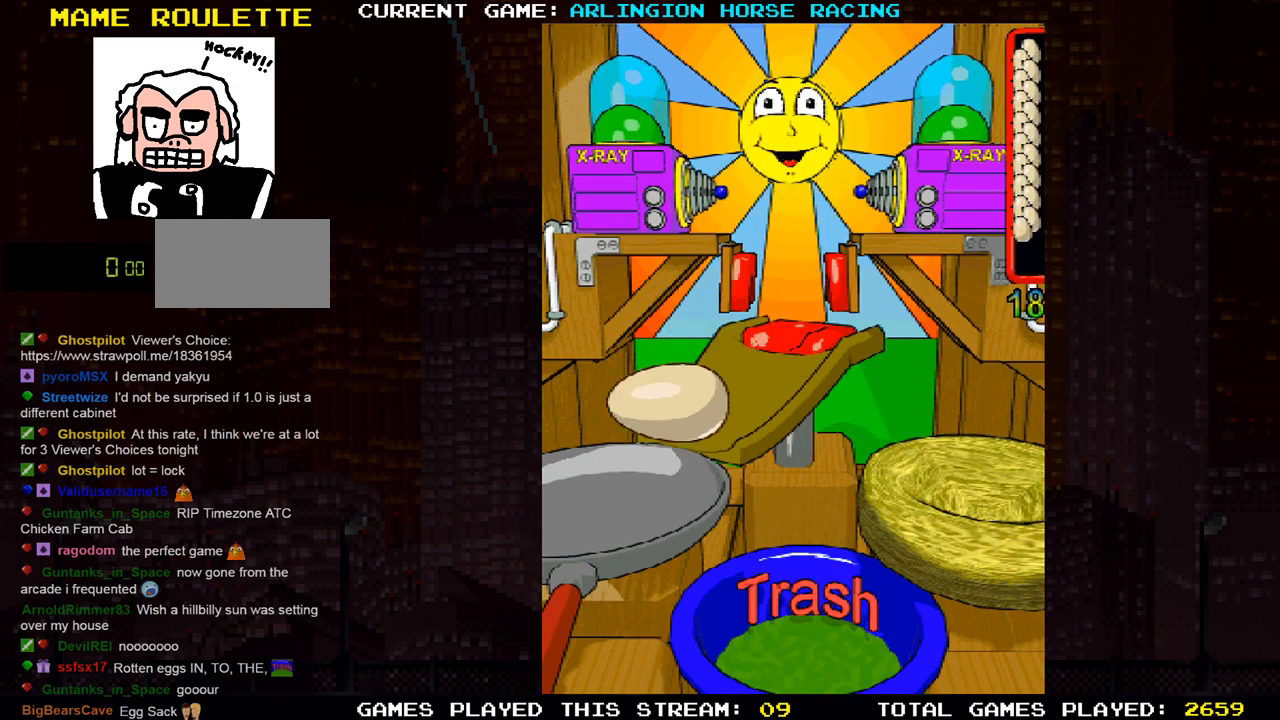
{"buttons": [], "left_stick": "center", "events": []}
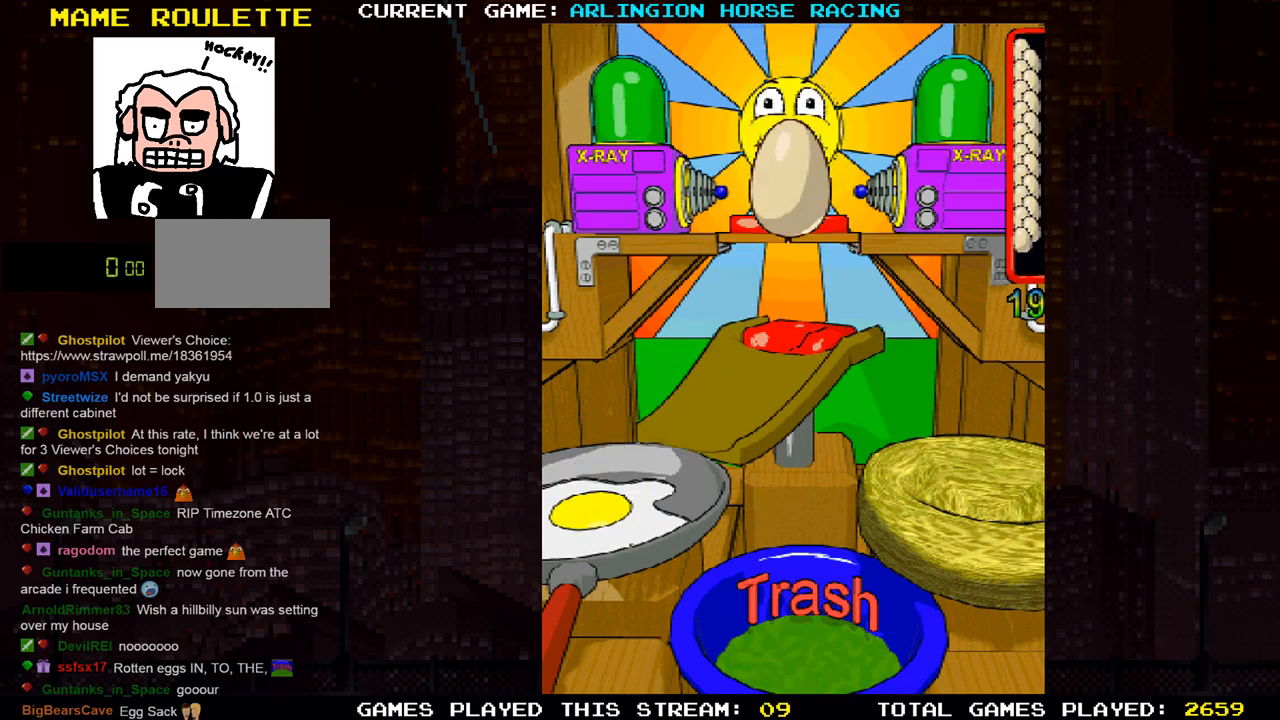
{"buttons": ["TRIANGLE"], "left_stick": "center", "events": [[384, "TRIANGLE", "down"]]}
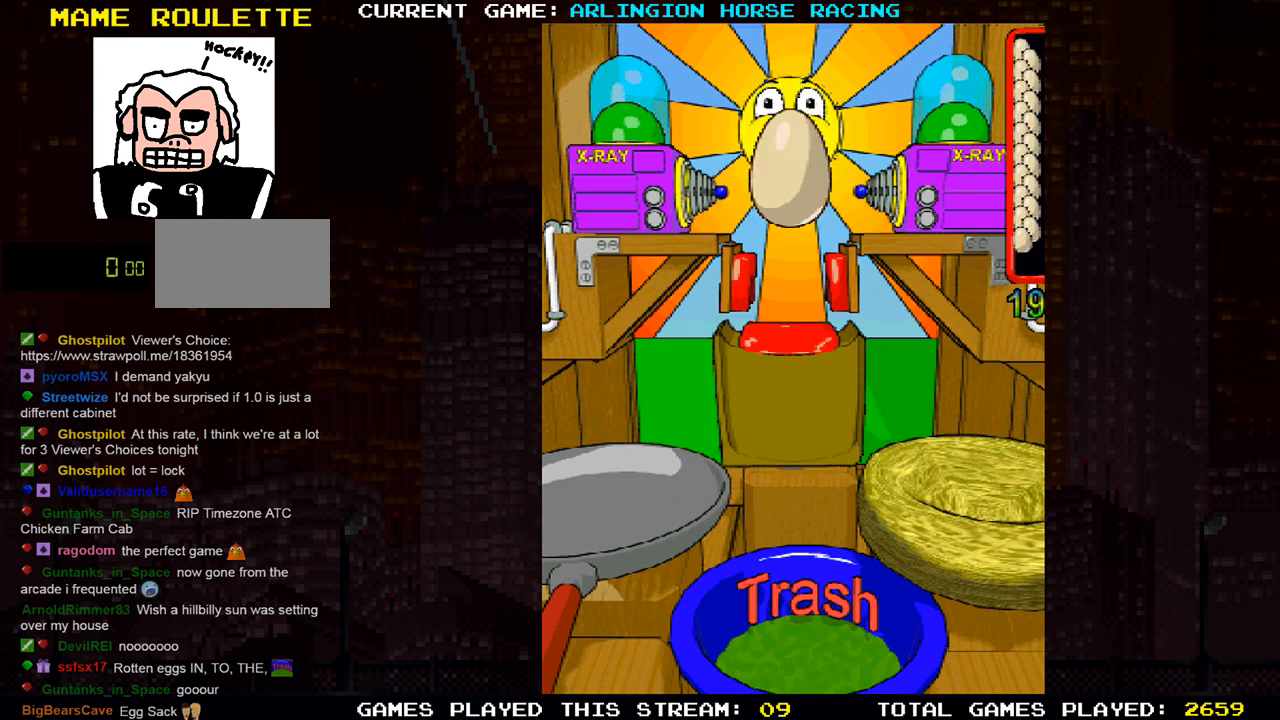
{"buttons": [], "left_stick": "center", "events": [[17, "TRIANGLE", "up"]]}
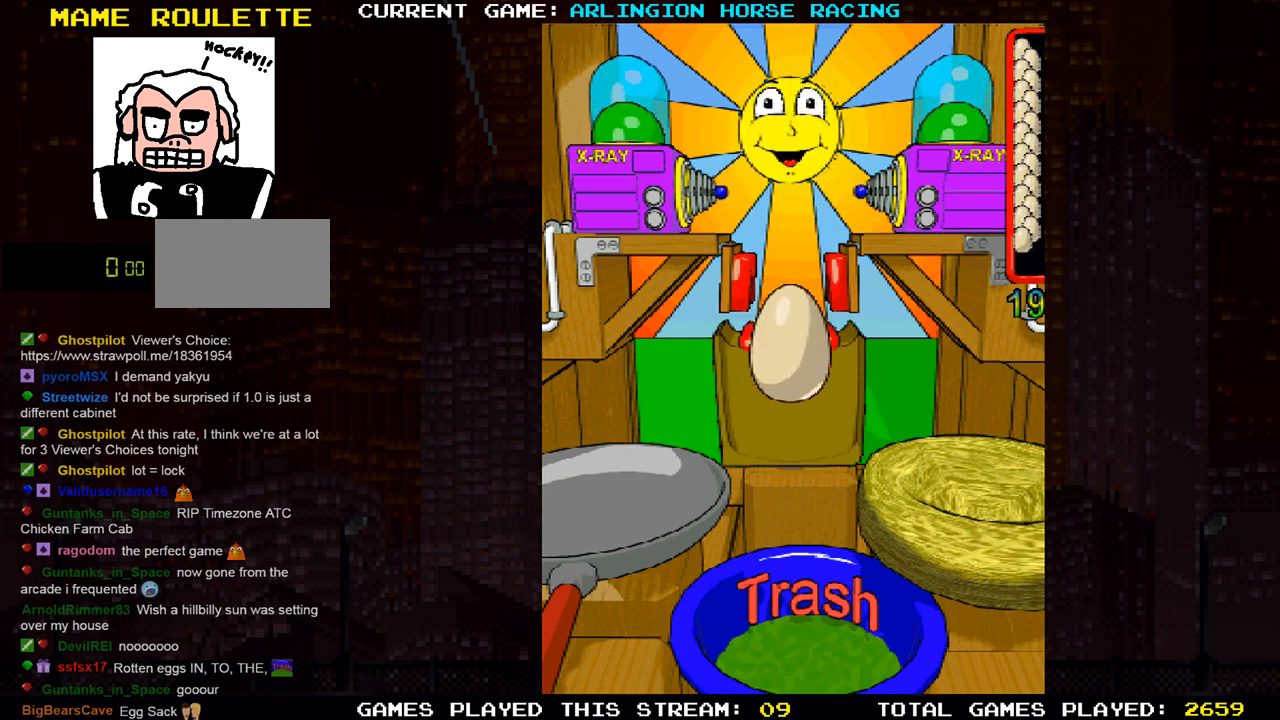
{"buttons": [], "left_stick": "center", "events": []}
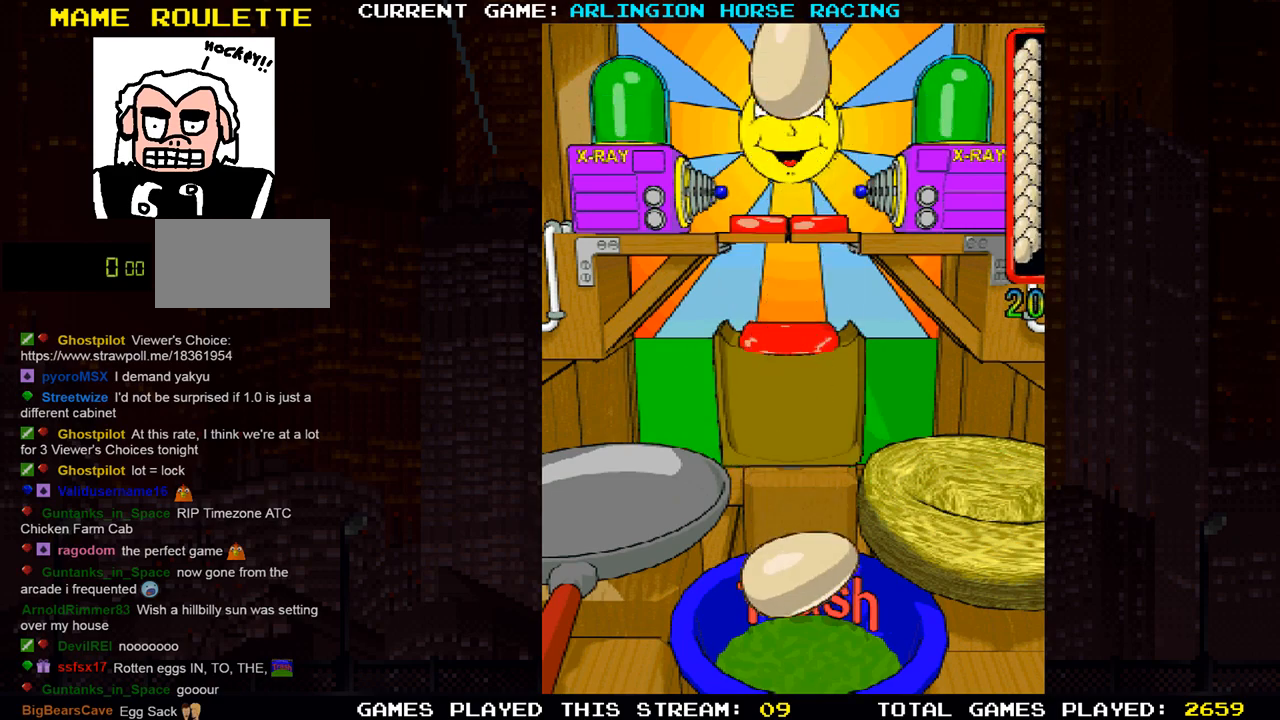
{"buttons": [], "left_stick": "center", "events": []}
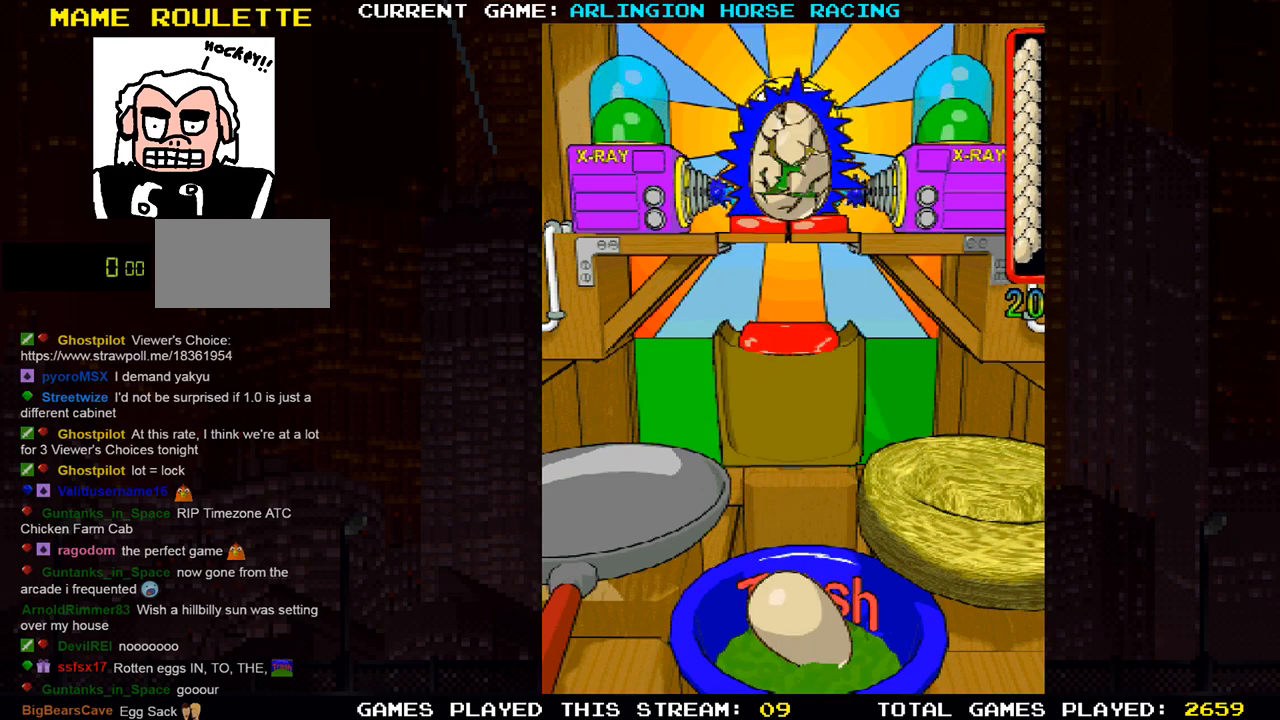
{"buttons": [], "left_stick": "center", "events": [[33, "TRIANGLE", "down"], [167, "TRIANGLE", "up"]]}
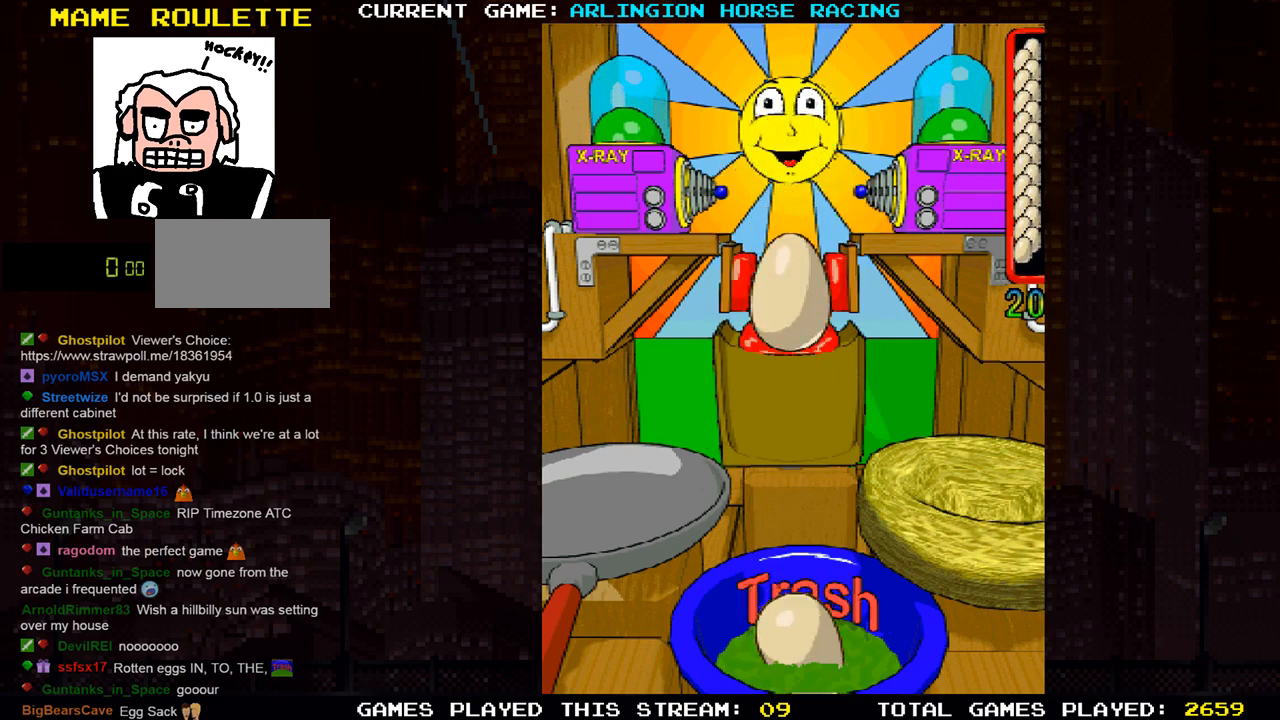
{"buttons": [], "left_stick": "center", "events": []}
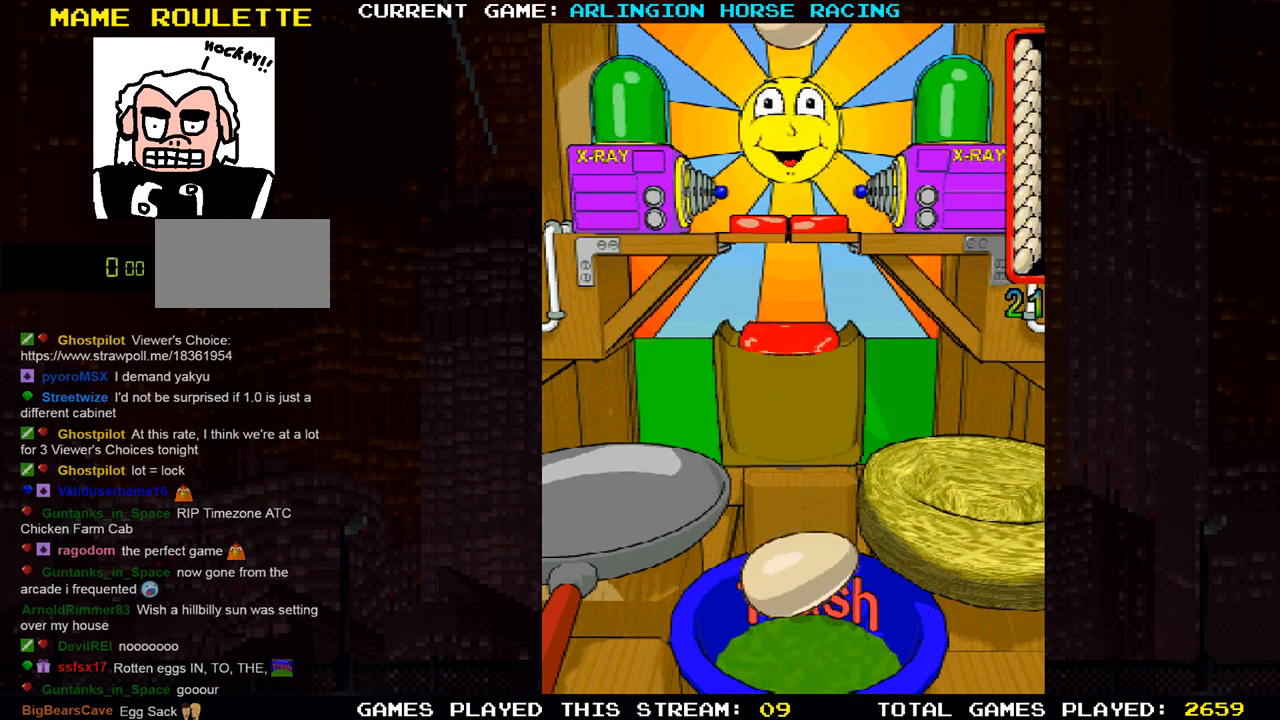
{"buttons": [], "left_stick": "center", "events": []}
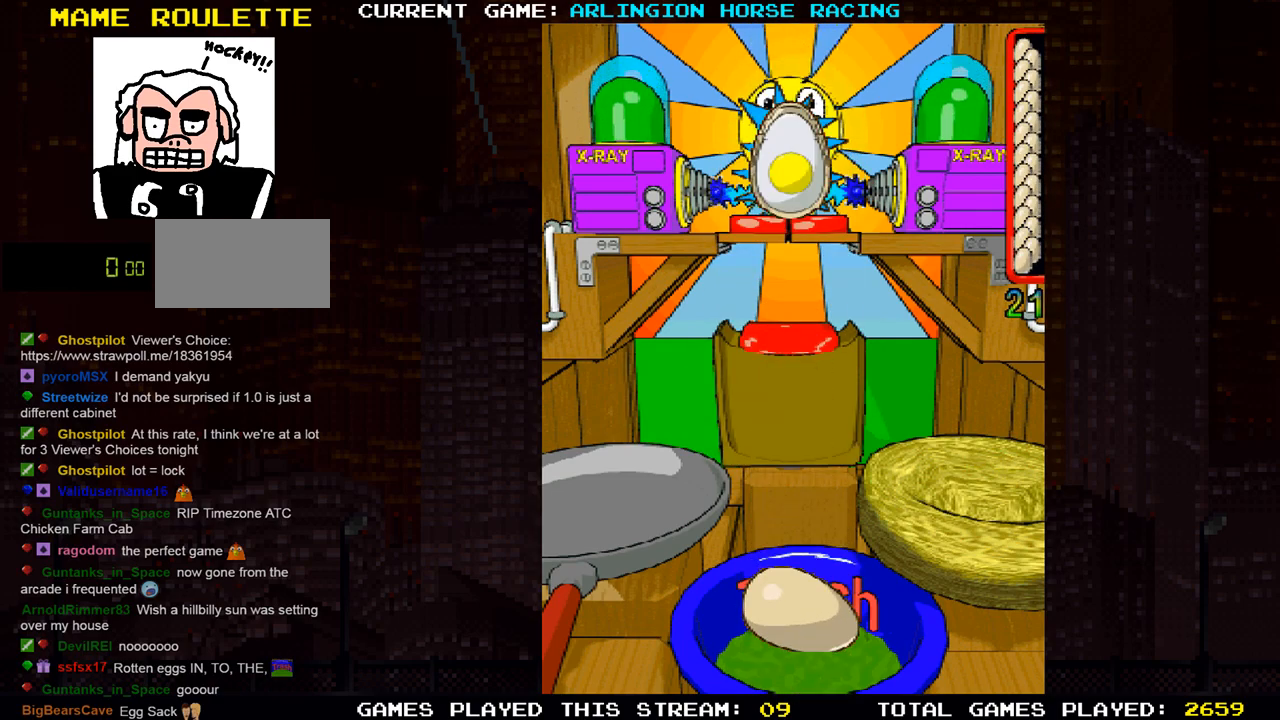
{"buttons": [], "left_stick": "center", "events": [[283, "SQUARE", "down"], [400, "SQUARE", "up"]]}
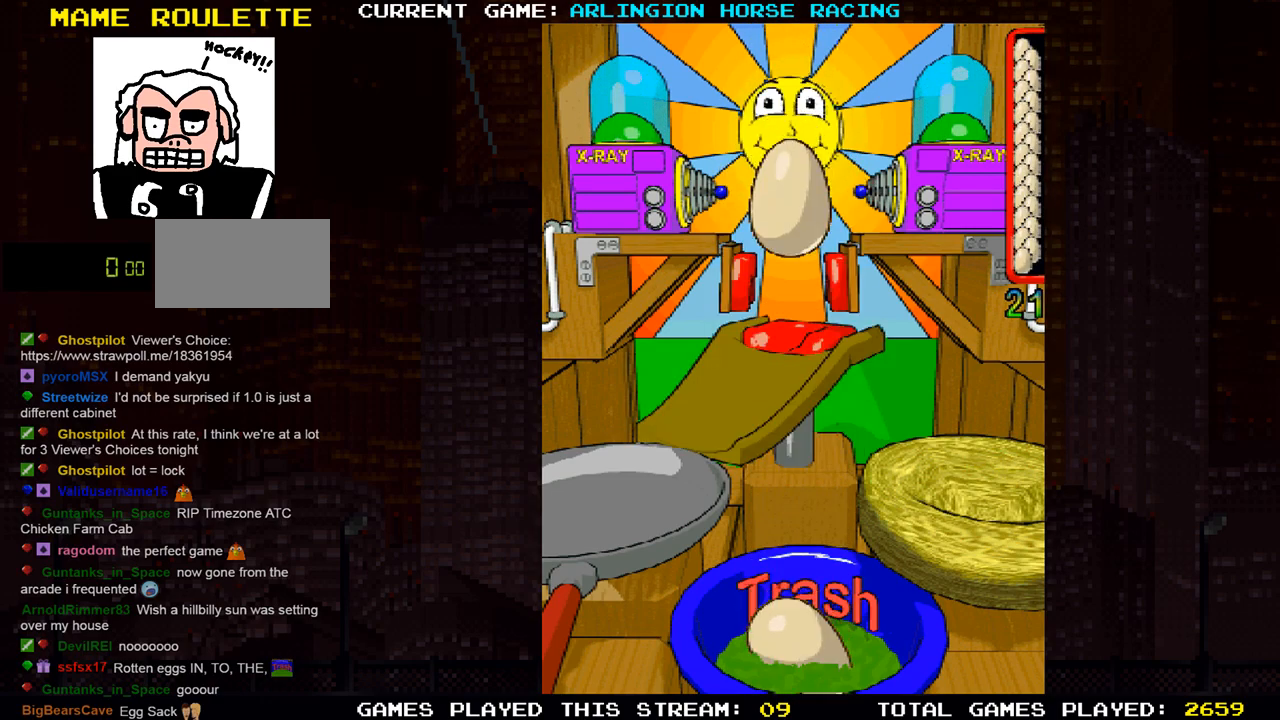
{"buttons": [], "left_stick": "center", "events": []}
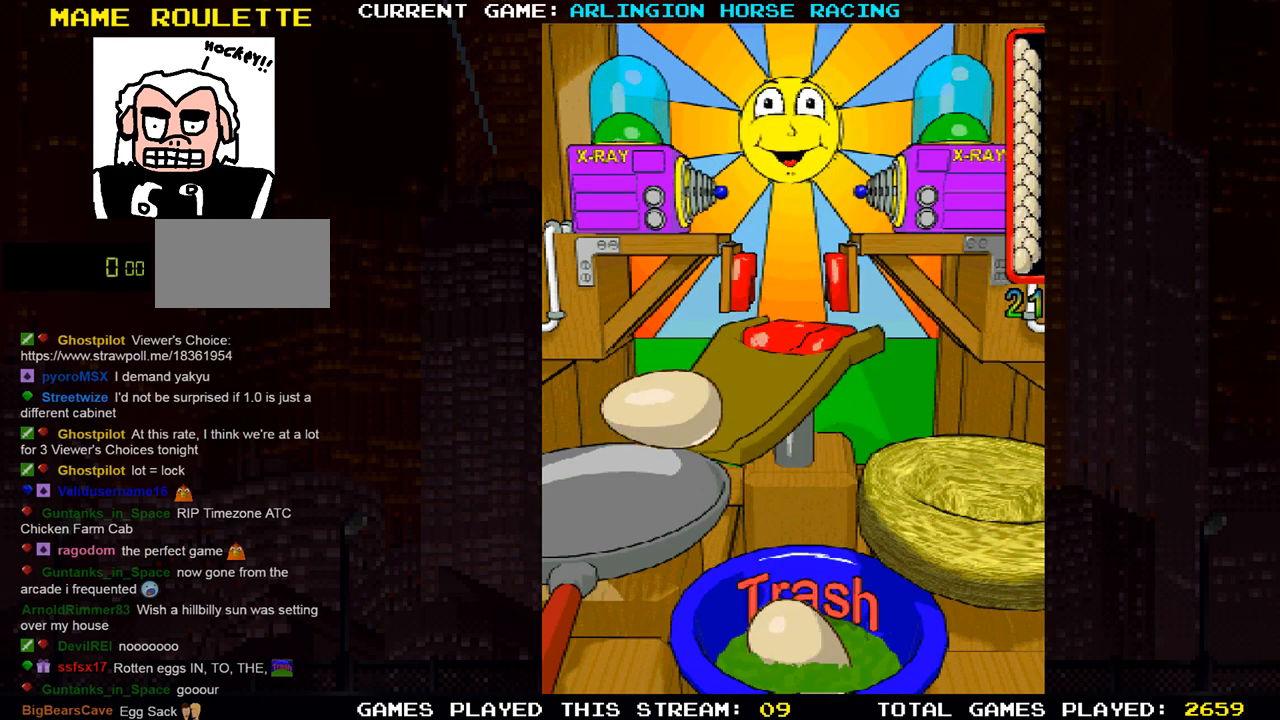
{"buttons": [], "left_stick": "center", "events": []}
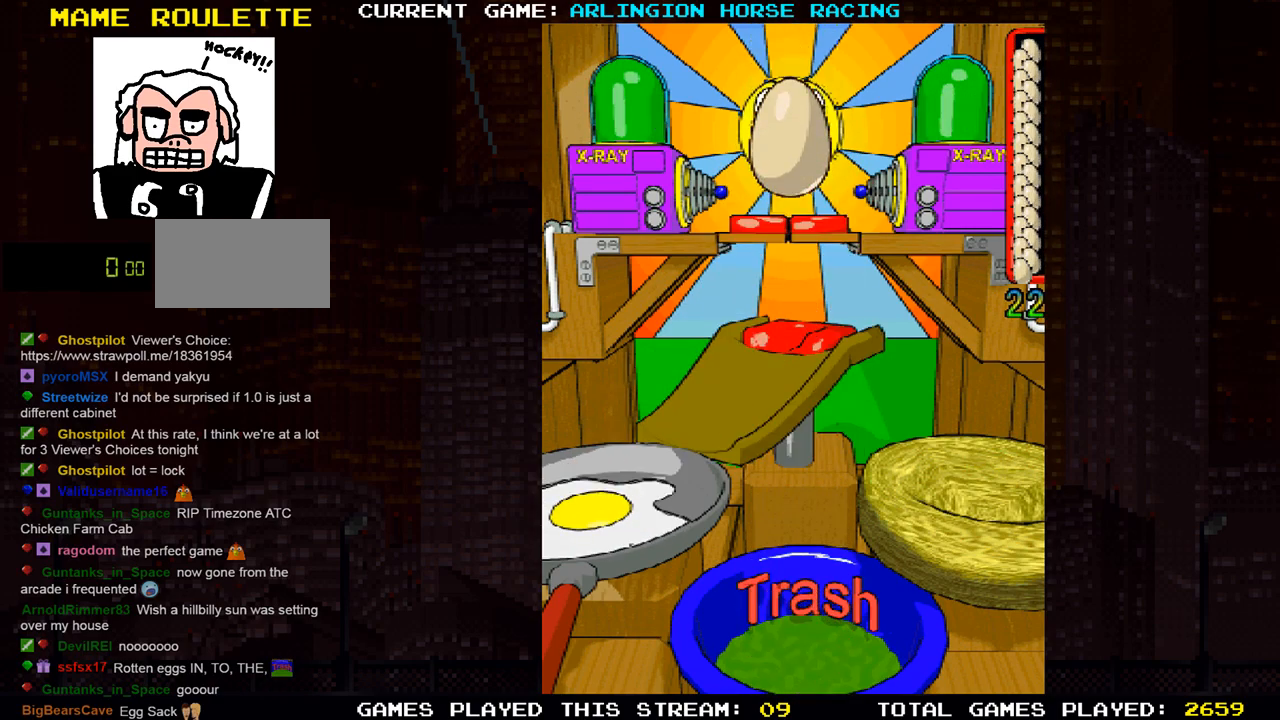
{"buttons": [], "left_stick": "center", "events": [[384, "SQUARE", "down"], [467, "SQUARE", "up"]]}
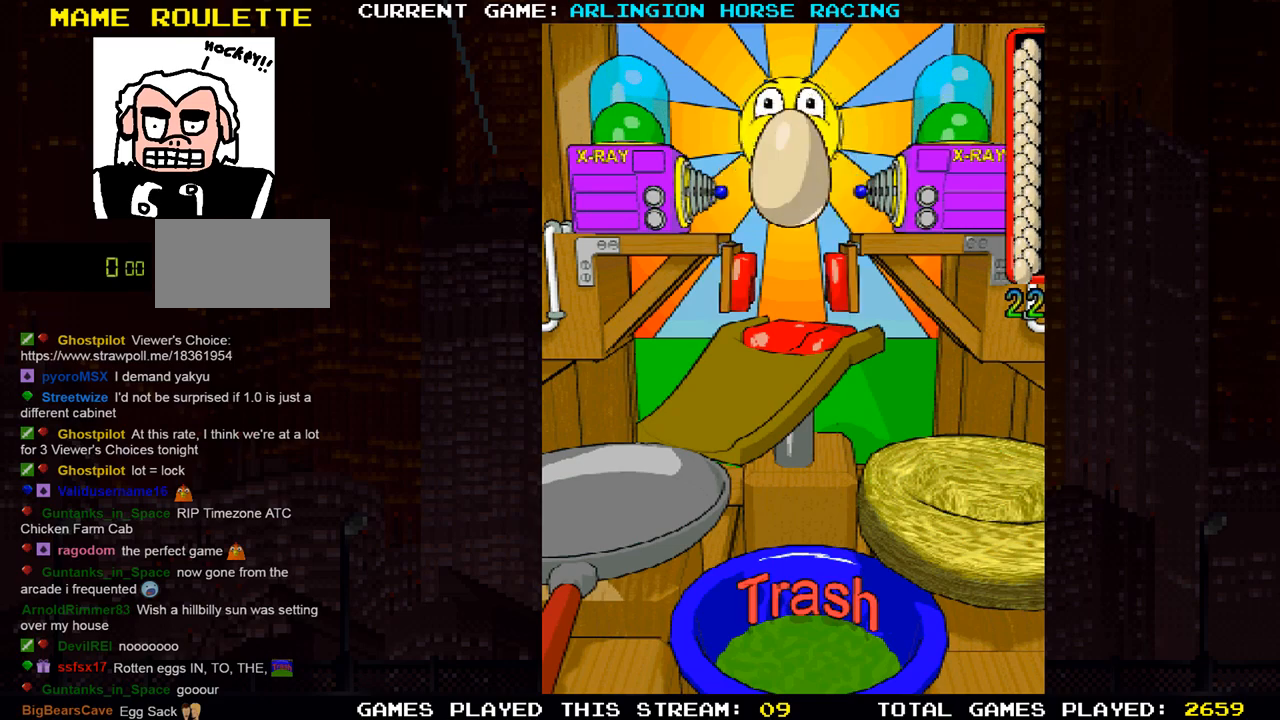
{"buttons": [], "left_stick": "center", "events": []}
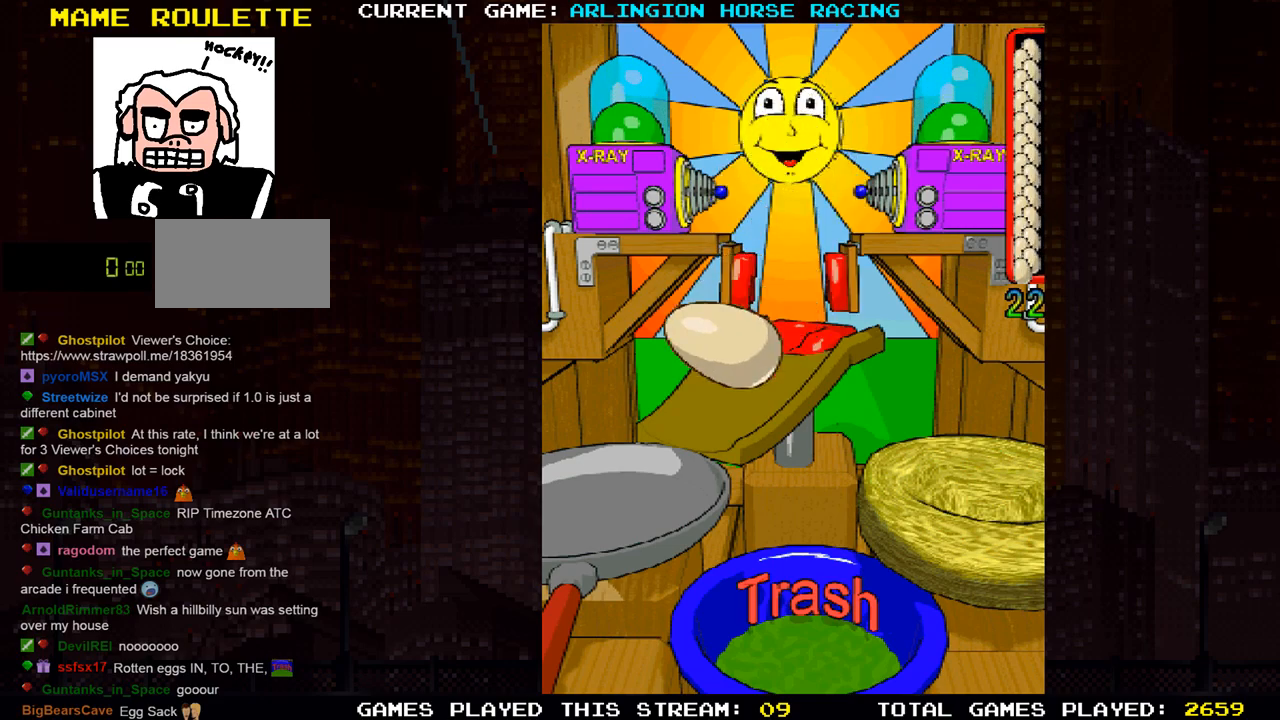
{"buttons": [], "left_stick": "center", "events": []}